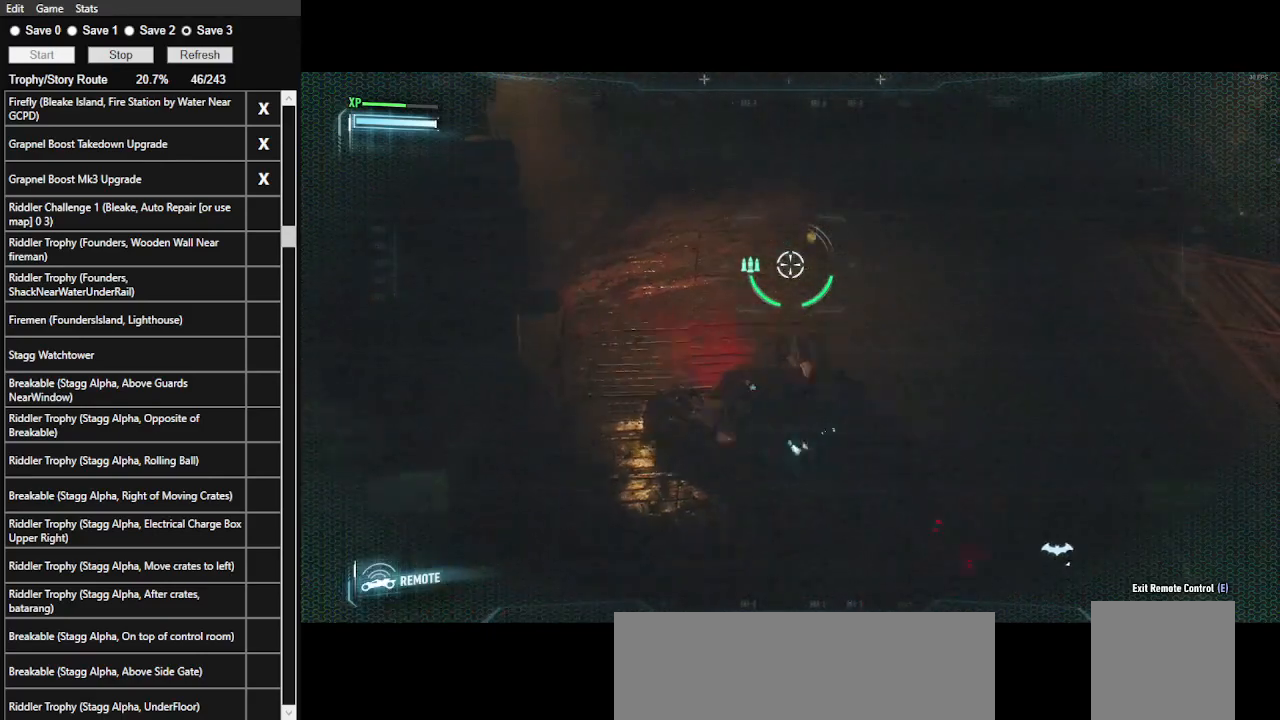
Gameplay with keyboard and mouse; each line is a JSON object with the keys and mouse buttons held at the frame after it. "events" lists presses ("down") and releases ("up") of ".", "/", "0", "1", "2", "3", "4", "5", "6", "7", "8", "9", "a", "alt_l", "alt_r", "b", "backslash", "backspace", "c", "caps_lock", "comma", "ctrl_l", "ctrl_r", "d", "e", "equals", "f", "g", "h", "i", "j", "k", "l", "lbracket", "m", "minus", "n", "o", "p", "q", "quote", "r", "rbracket", "return", "s", "semicolon", "shift_l", "shift_r", "space", "super", "t", "tab", "tilde", "u", "v", "w", "x", "y", "z", "mouse_left", "mouse_wheel" and "mouse_right" between this image and that frame as [ms after this image, input, new state], when the widget could be followed in between. "mouse_left", "mouse_wheel", "mouse_right" = the "left", "wheel", "right" buttons of the "mouse" list. No other keys are recorded. "wheel" means that the mouse wheel is clicked or scrolled. Not read: mouse_move.
{"keys": [], "mouse": ["right"], "events": [[33, "s", "up"], [366, "ctrl_l", "down"], [500, "ctrl_l", "up"]]}
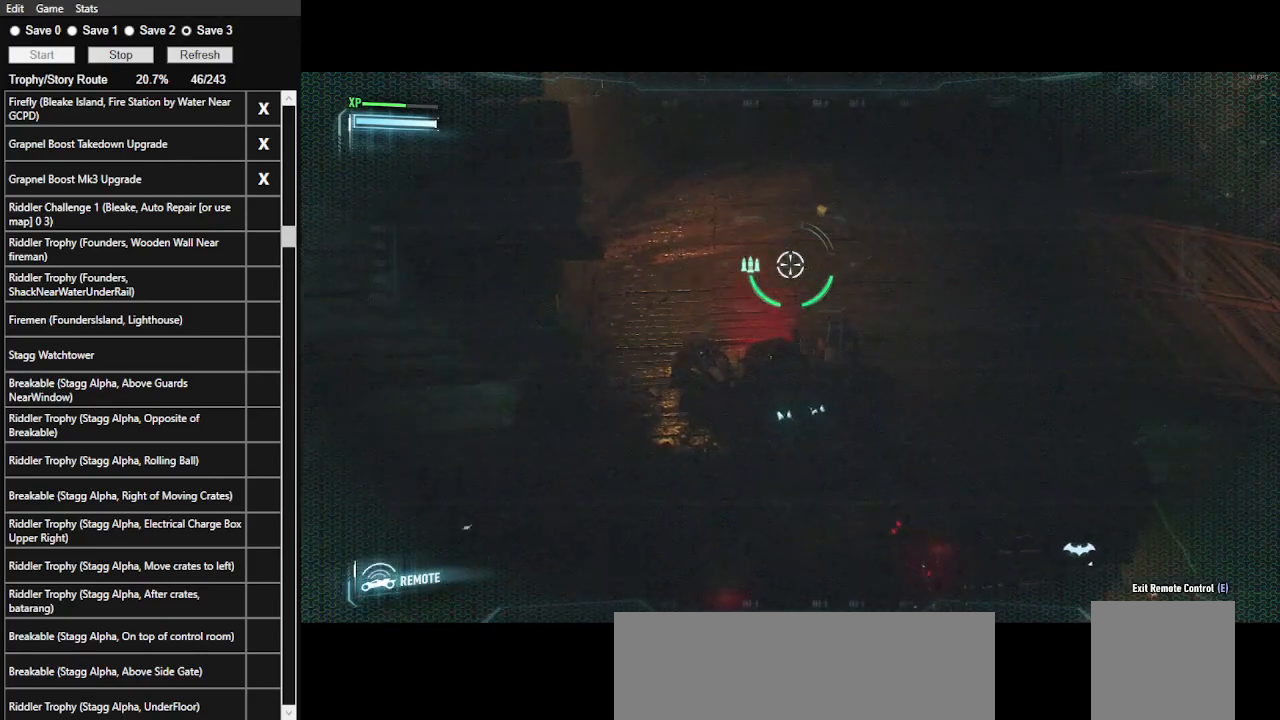
{"keys": [], "mouse": ["right"], "events": [[233, "a", "down"], [366, "a", "up"]]}
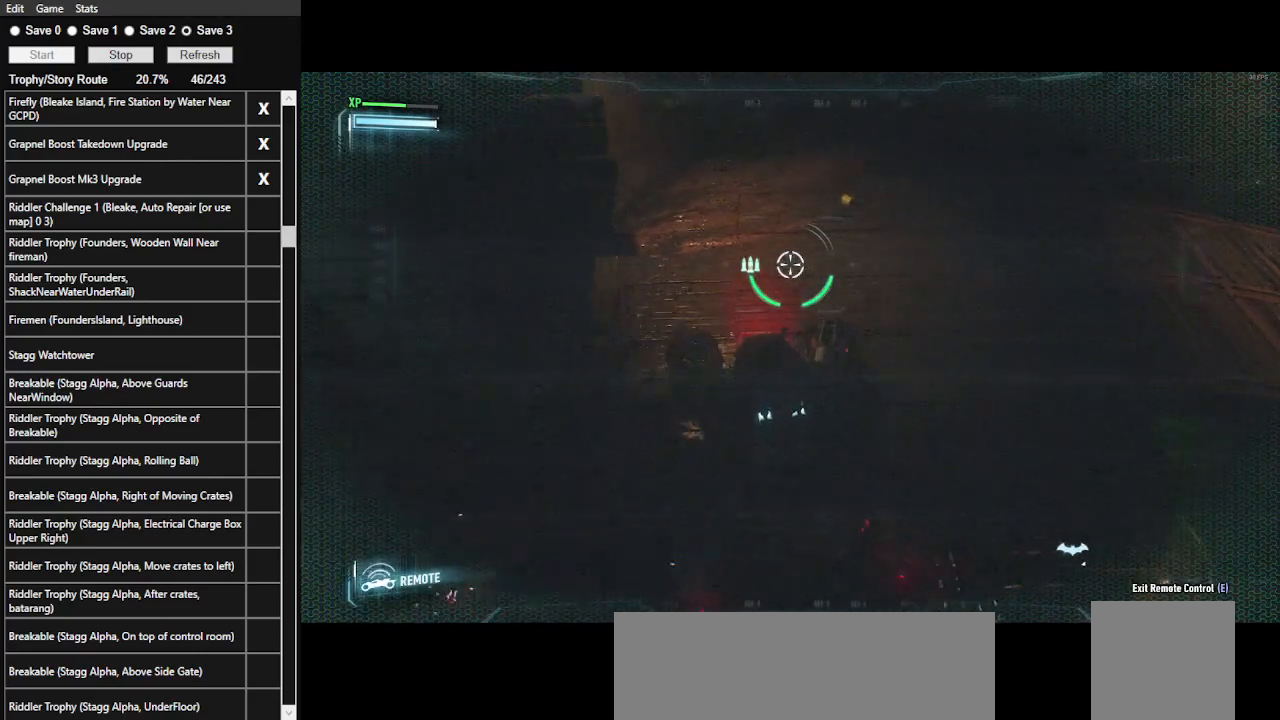
{"keys": ["s"], "mouse": ["right"], "events": [[100, "a", "down"], [233, "a", "up"], [433, "s", "down"]]}
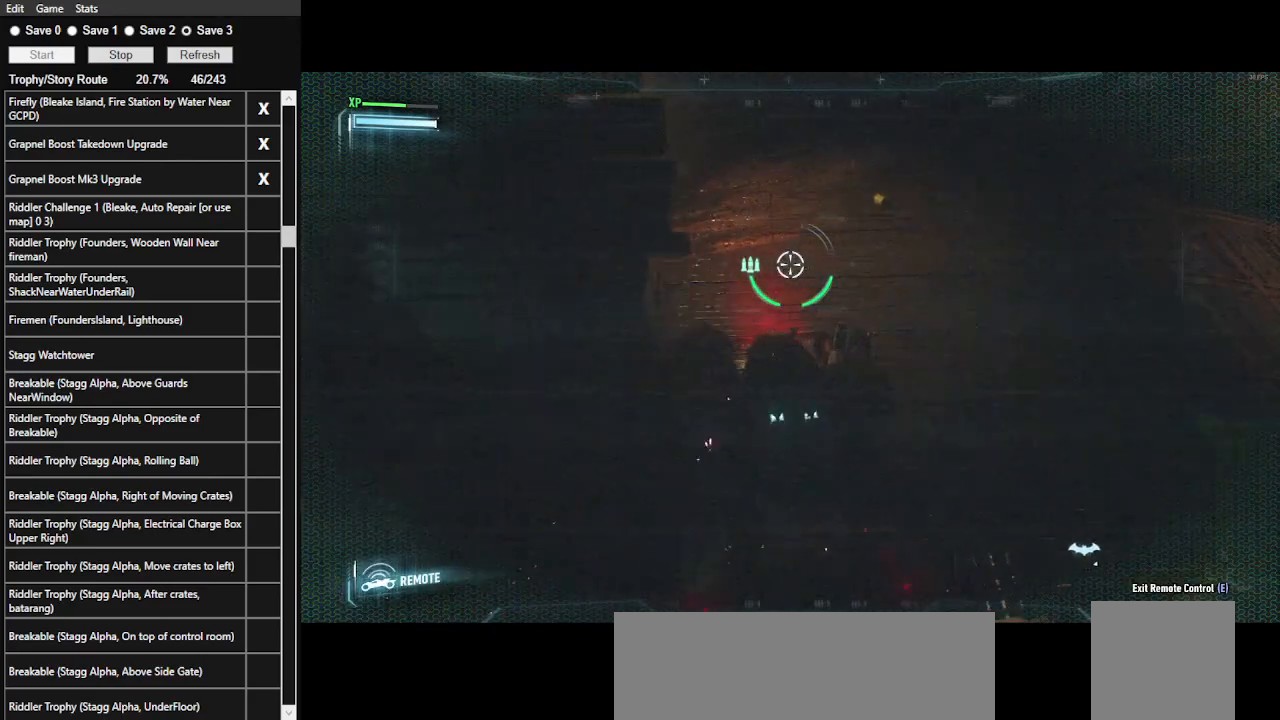
{"keys": ["s"], "mouse": ["right"], "events": [[33, "s", "up"], [400, "s", "down"]]}
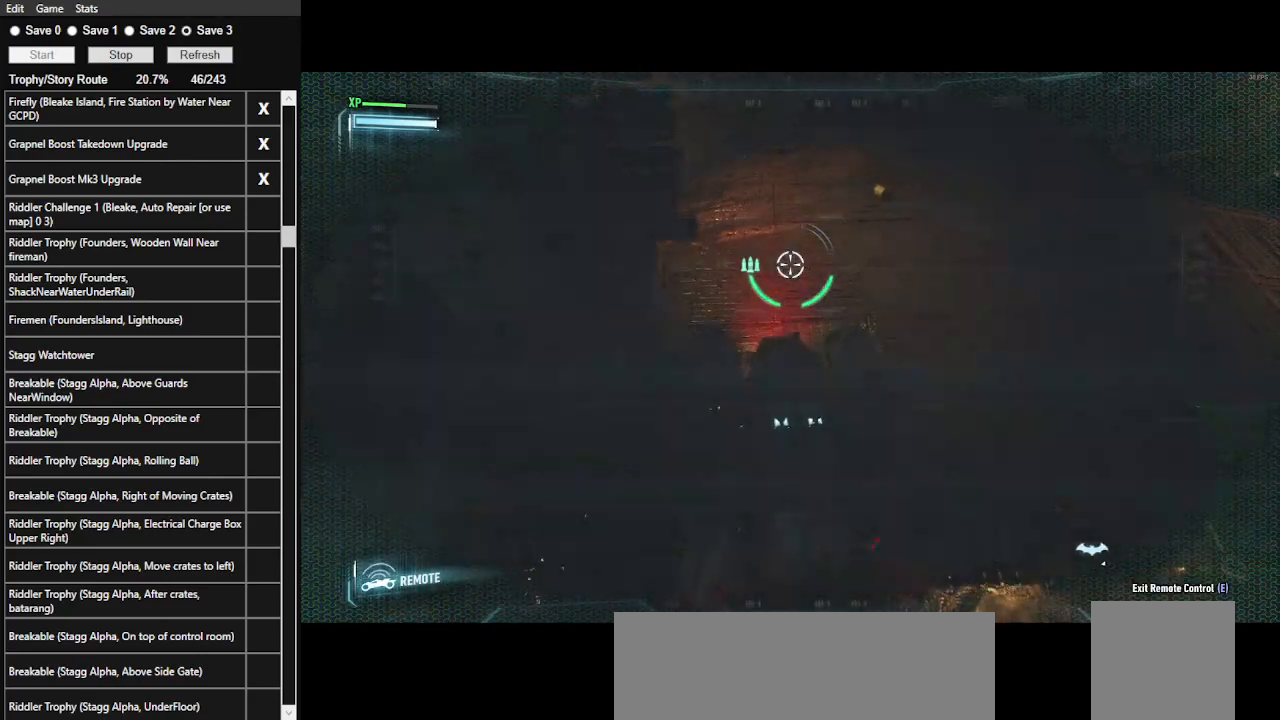
{"keys": ["s"], "mouse": ["right"], "events": [[33, "s", "up"], [466, "s", "down"]]}
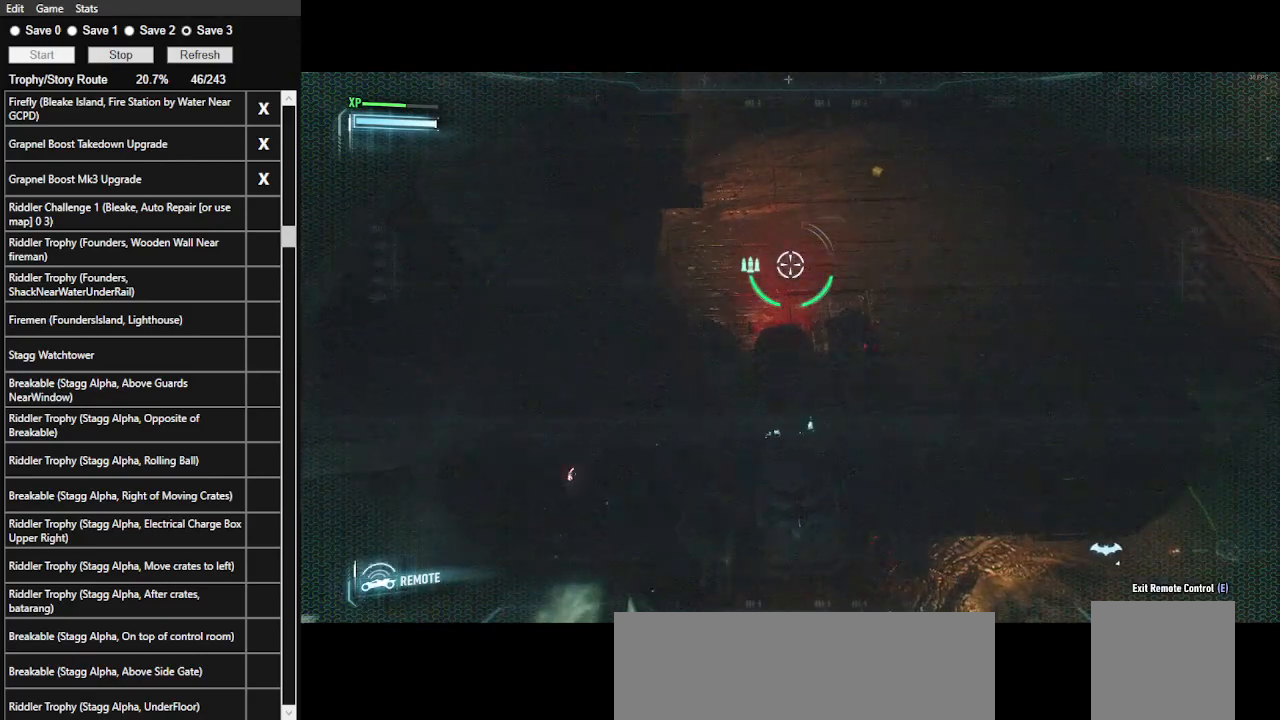
{"keys": [], "mouse": ["right"], "events": [[66, "s", "up"]]}
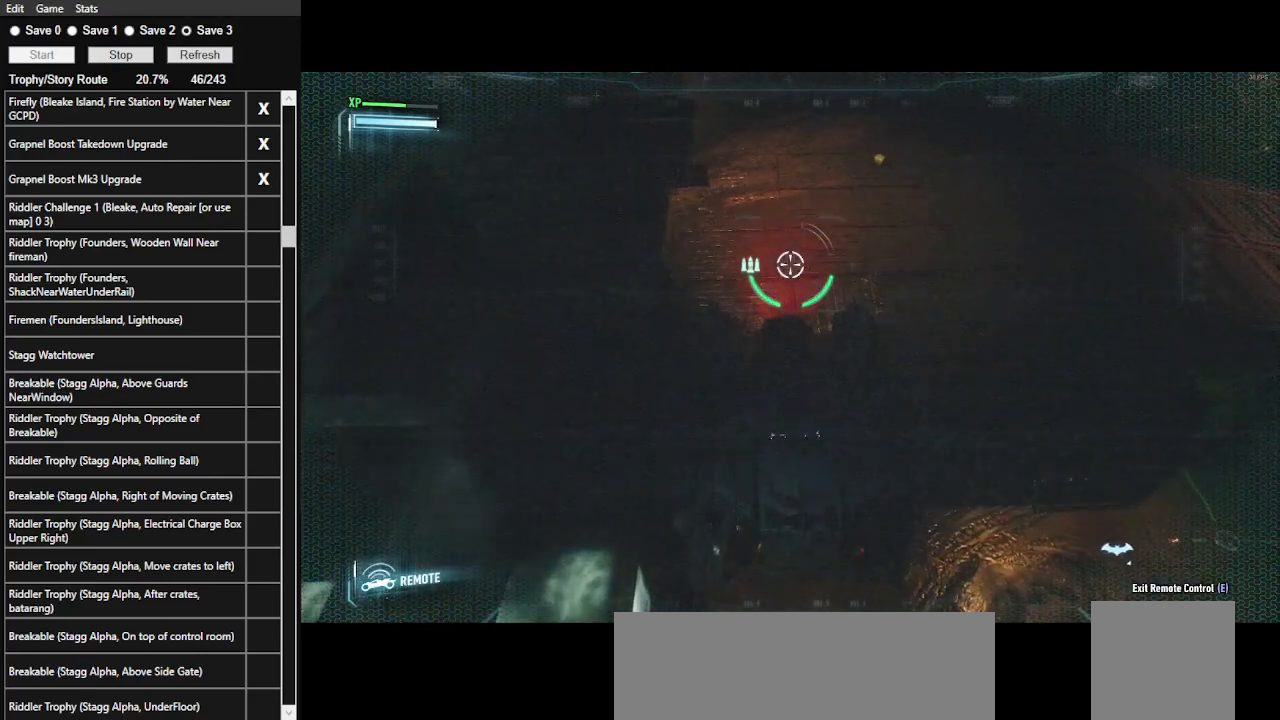
{"keys": [], "mouse": ["right"], "events": [[233, "s", "down"], [300, "s", "up"]]}
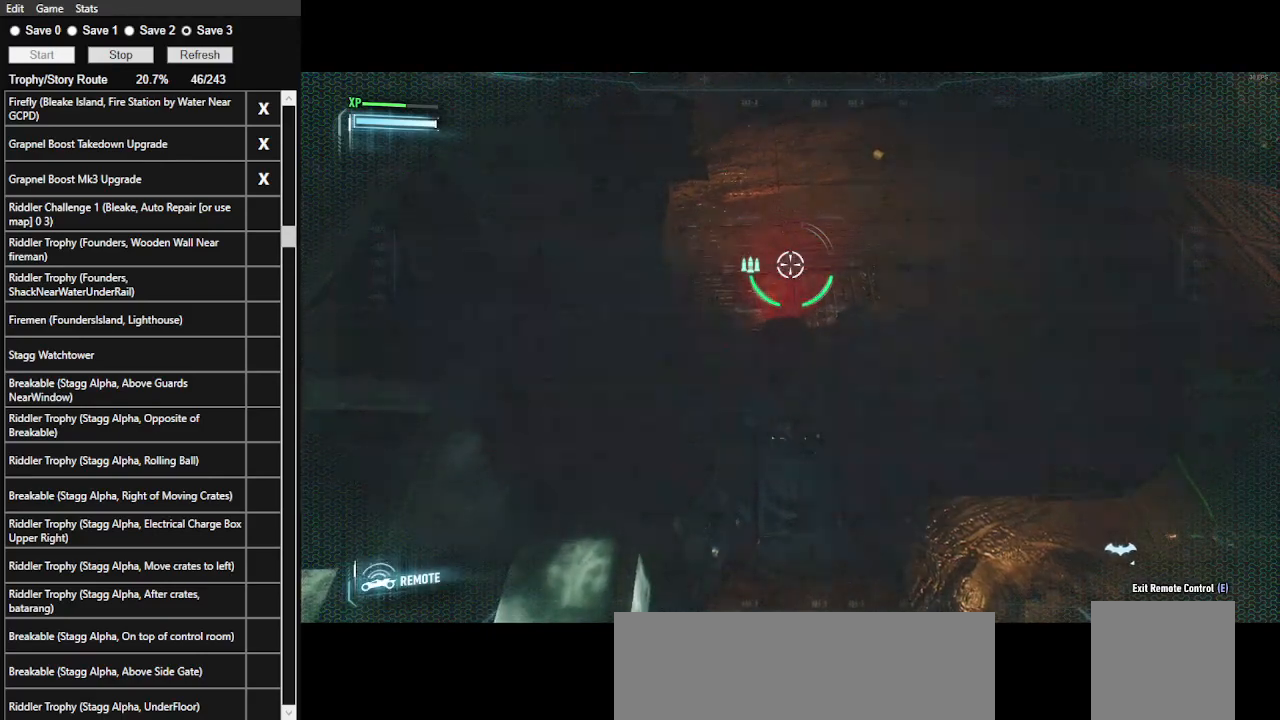
{"keys": [], "mouse": [], "events": [[333, "mouse_right", "up"]]}
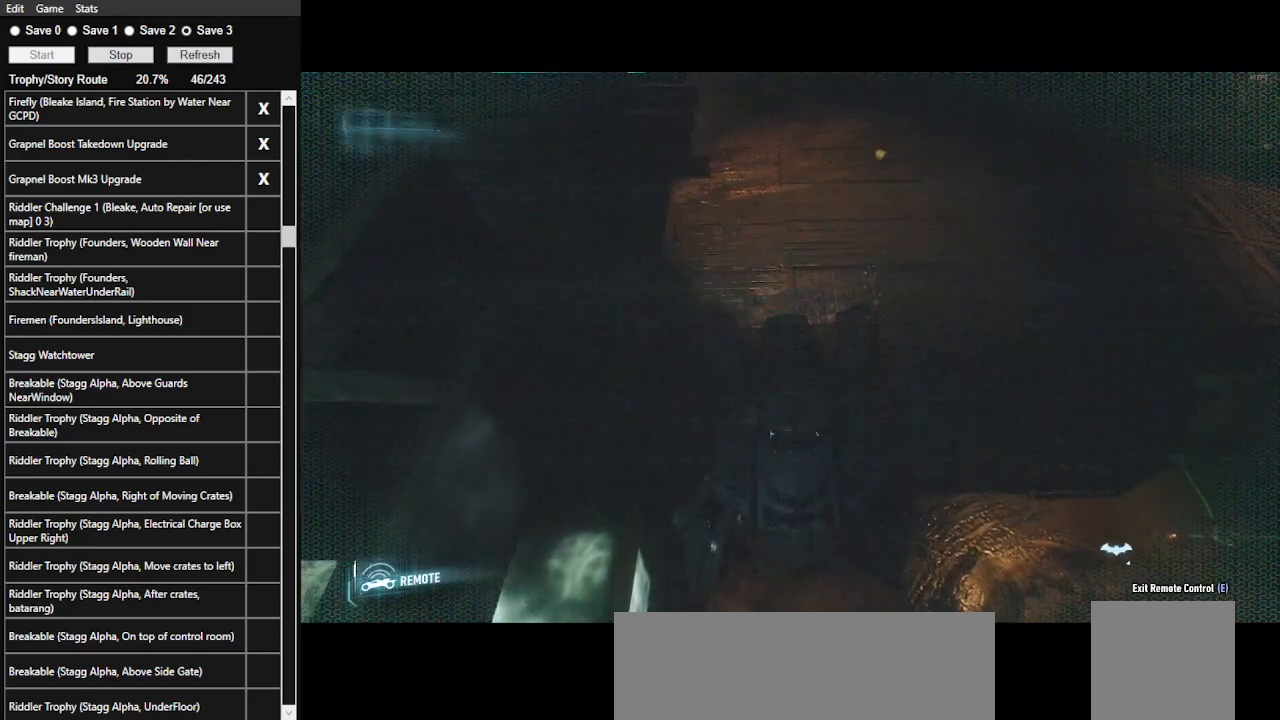
{"keys": [], "mouse": [], "events": []}
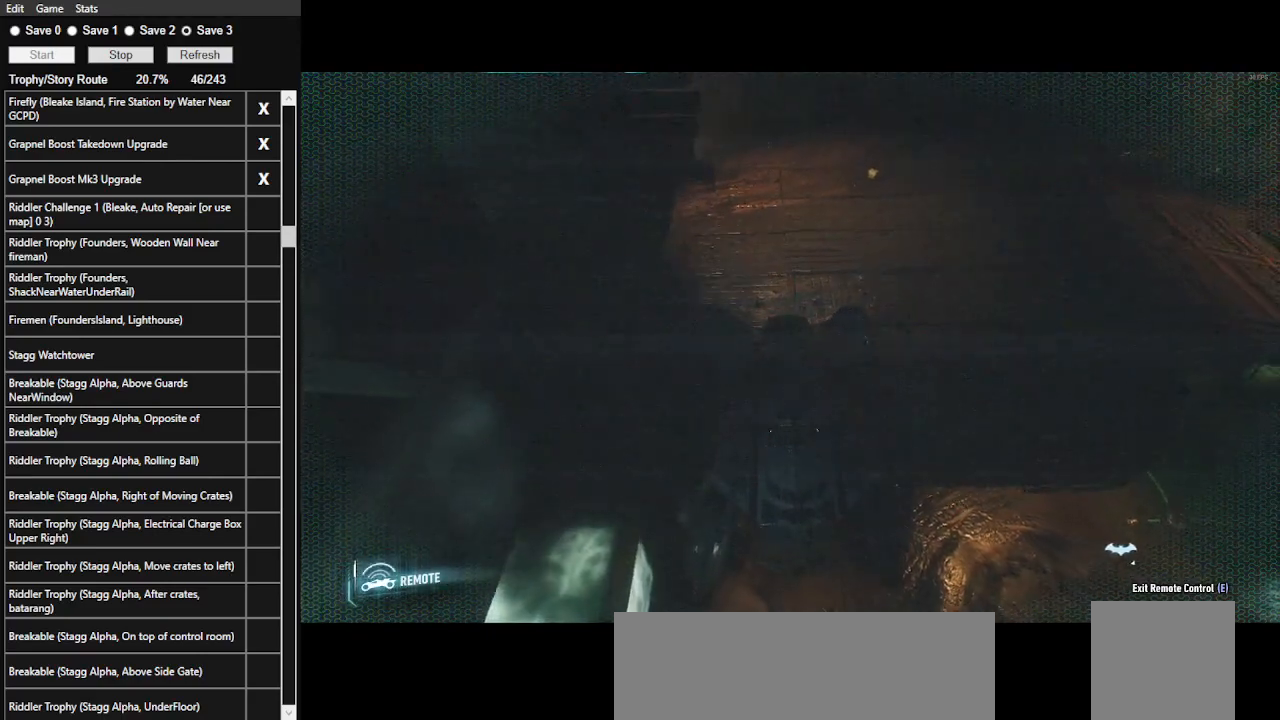
{"keys": [], "mouse": [], "events": []}
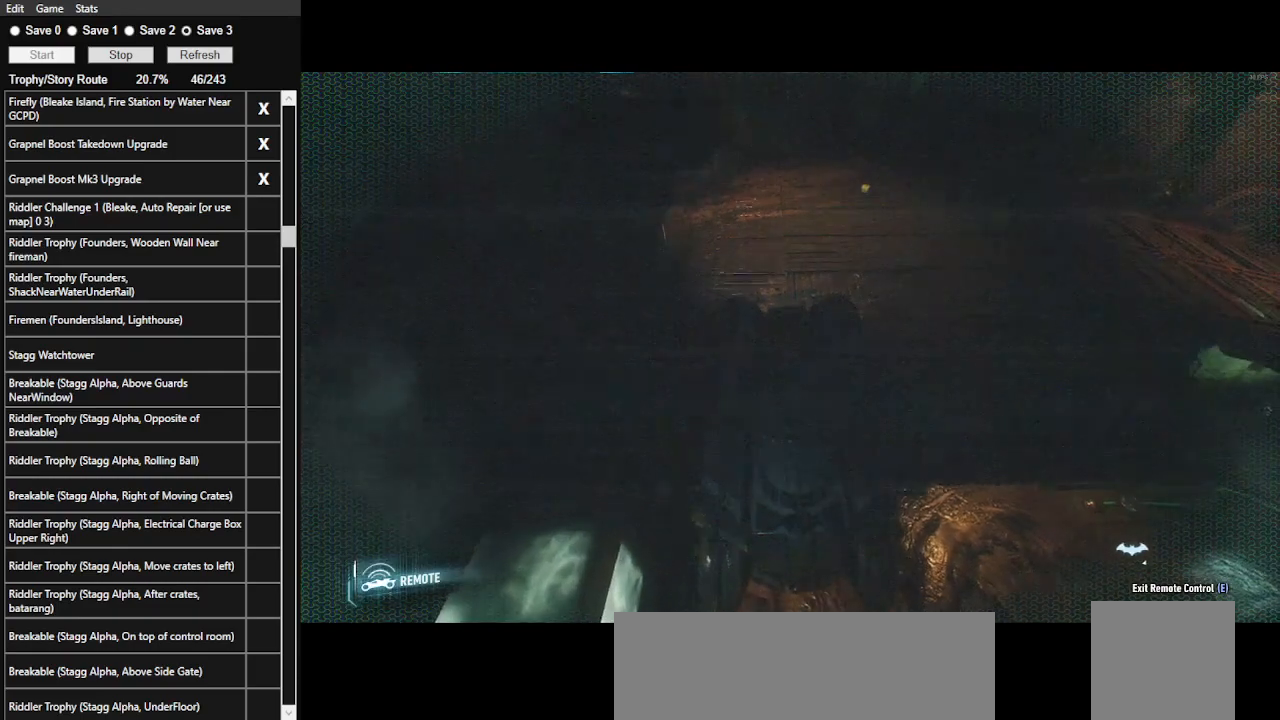
{"keys": [], "mouse": [], "events": [[33, "ctrl_l", "down"], [200, "ctrl_l", "up"]]}
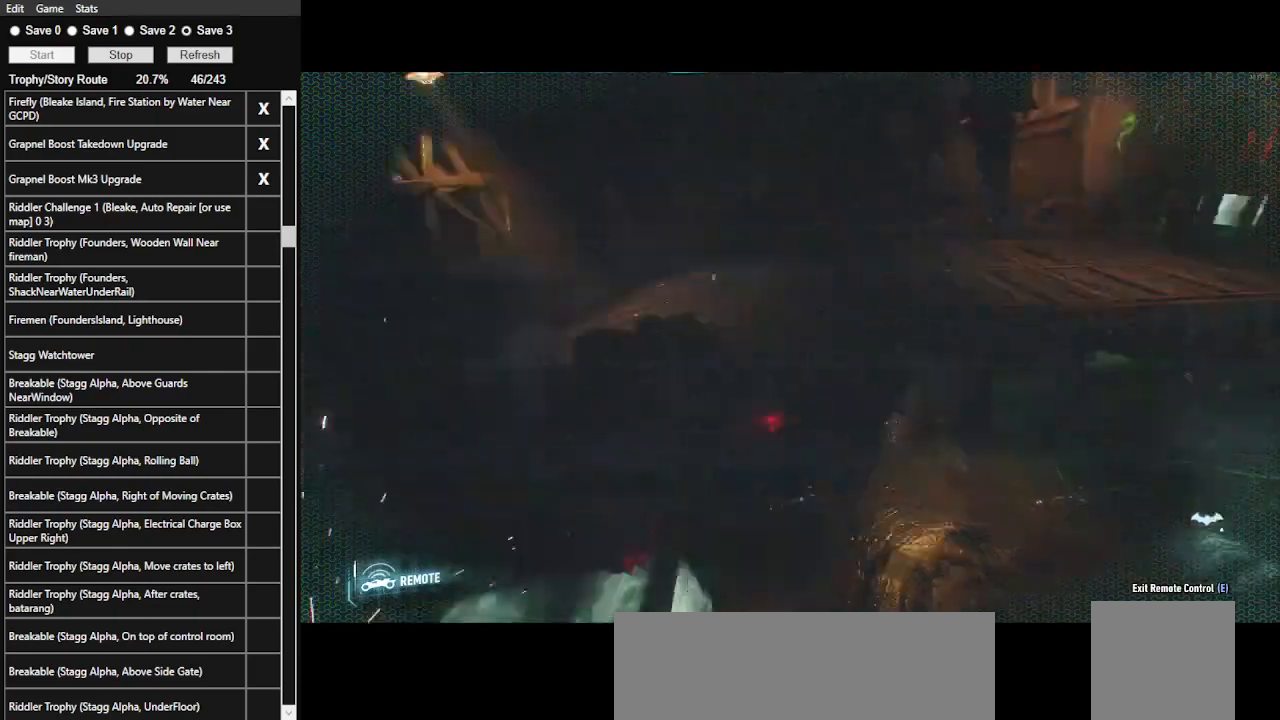
{"keys": [], "mouse": [], "events": []}
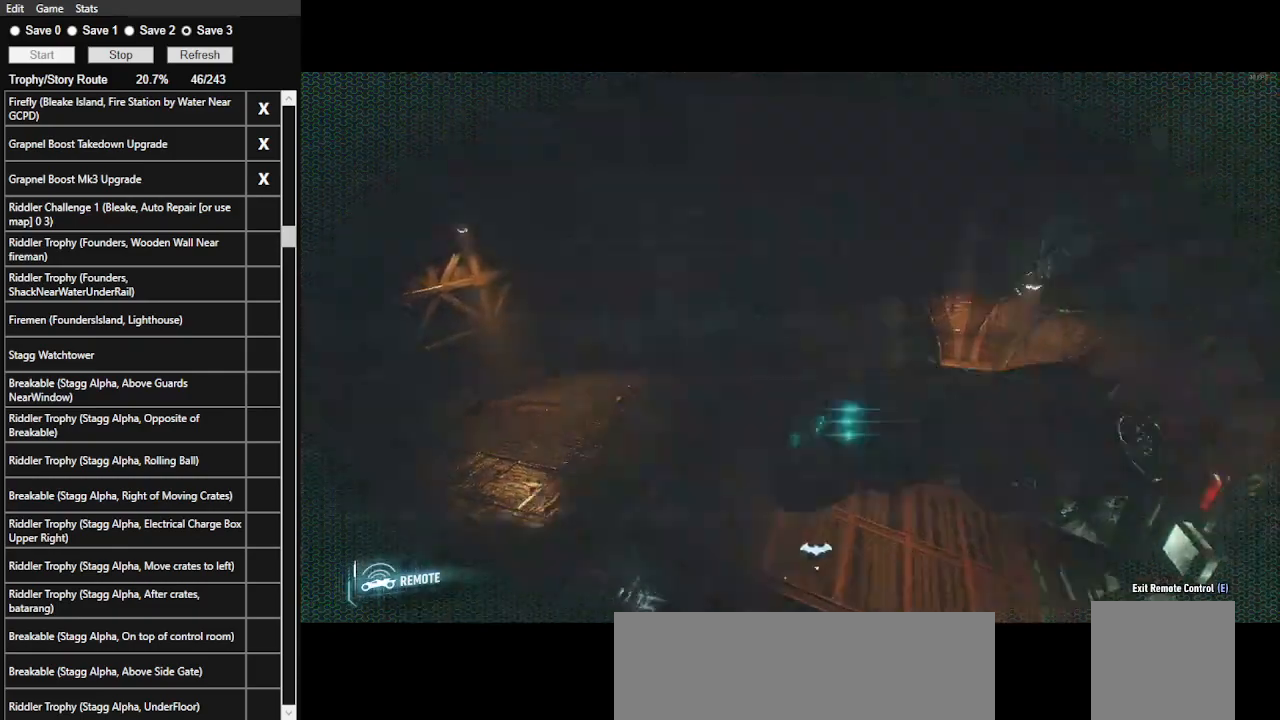
{"keys": [], "mouse": [], "events": []}
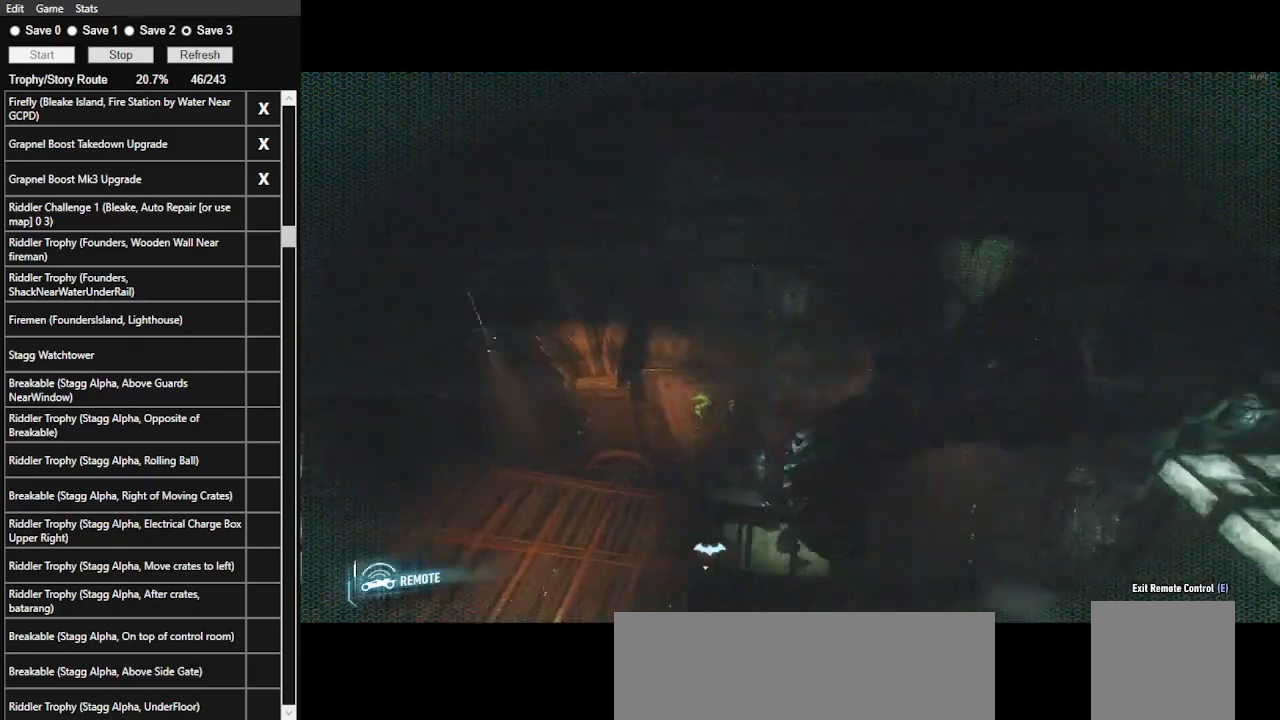
{"keys": [], "mouse": [], "events": []}
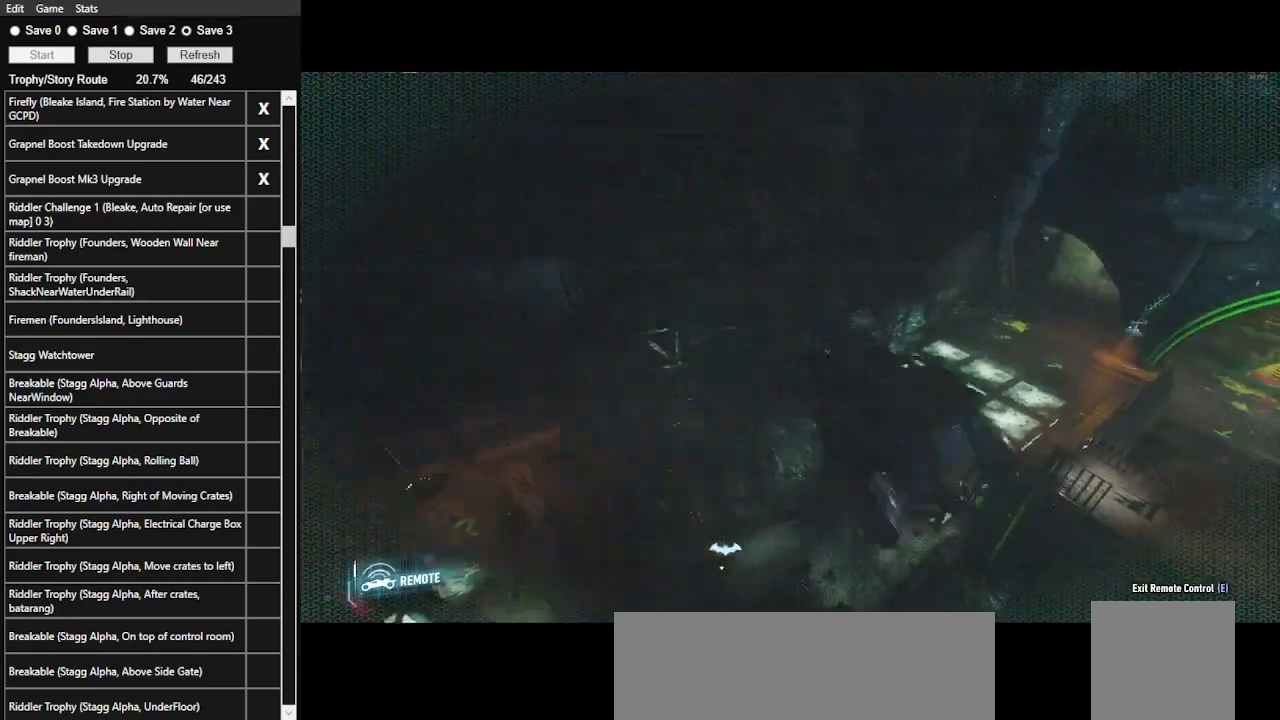
{"keys": [], "mouse": [], "events": []}
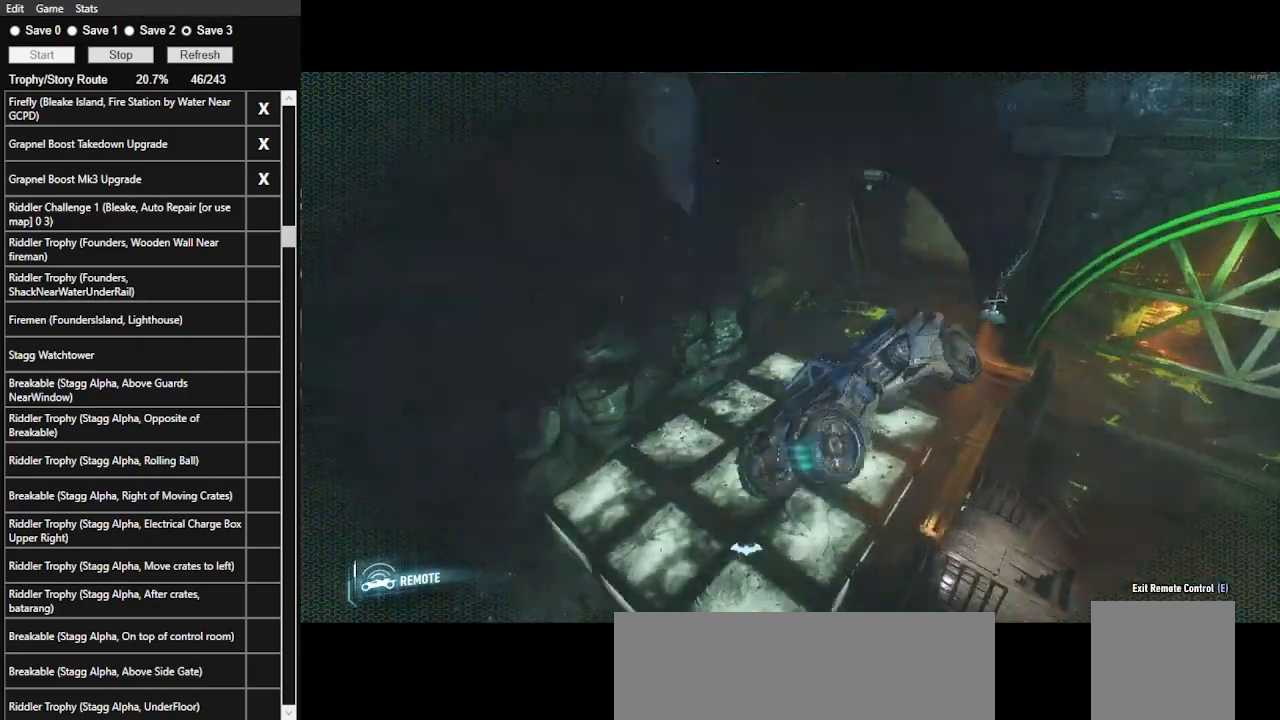
{"keys": ["a"], "mouse": ["right"], "events": [[466, "a", "down"], [466, "mouse_right", "down"]]}
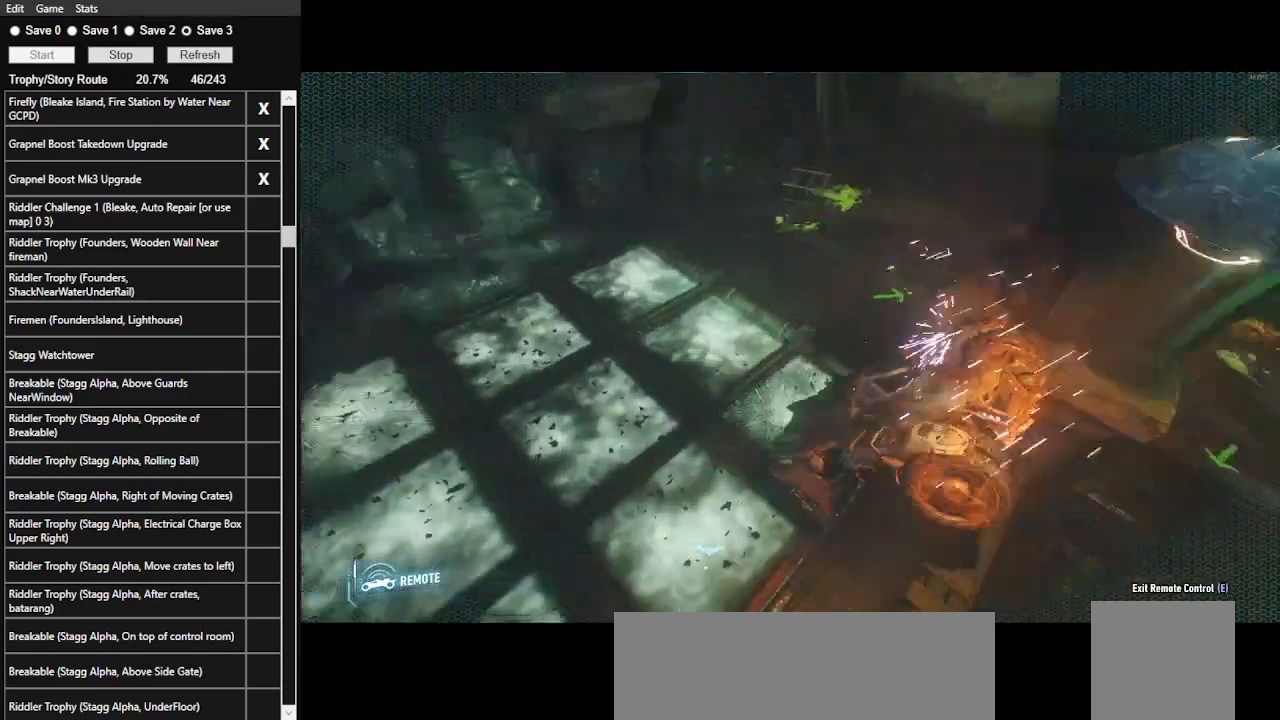
{"keys": ["a"], "mouse": ["right"], "events": []}
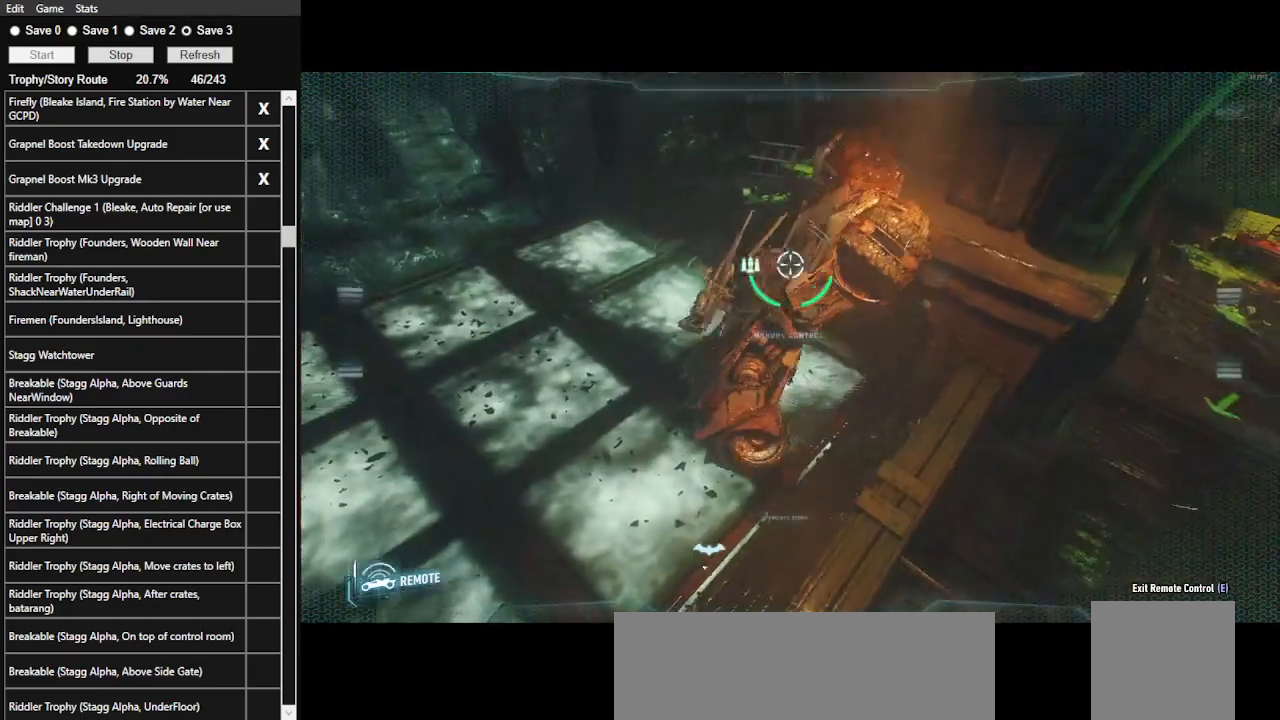
{"keys": ["a", "w"], "mouse": ["right"], "events": [[333, "w", "down"]]}
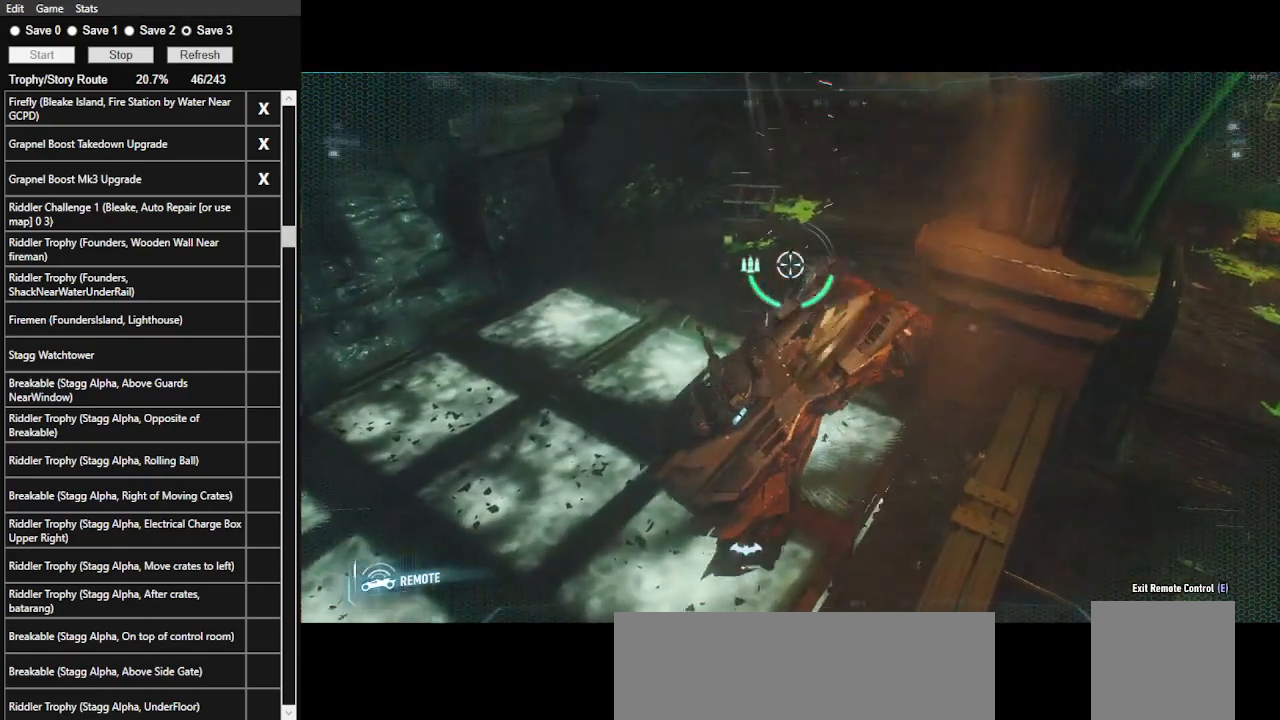
{"keys": ["w"], "mouse": ["right"], "events": [[66, "a", "up"]]}
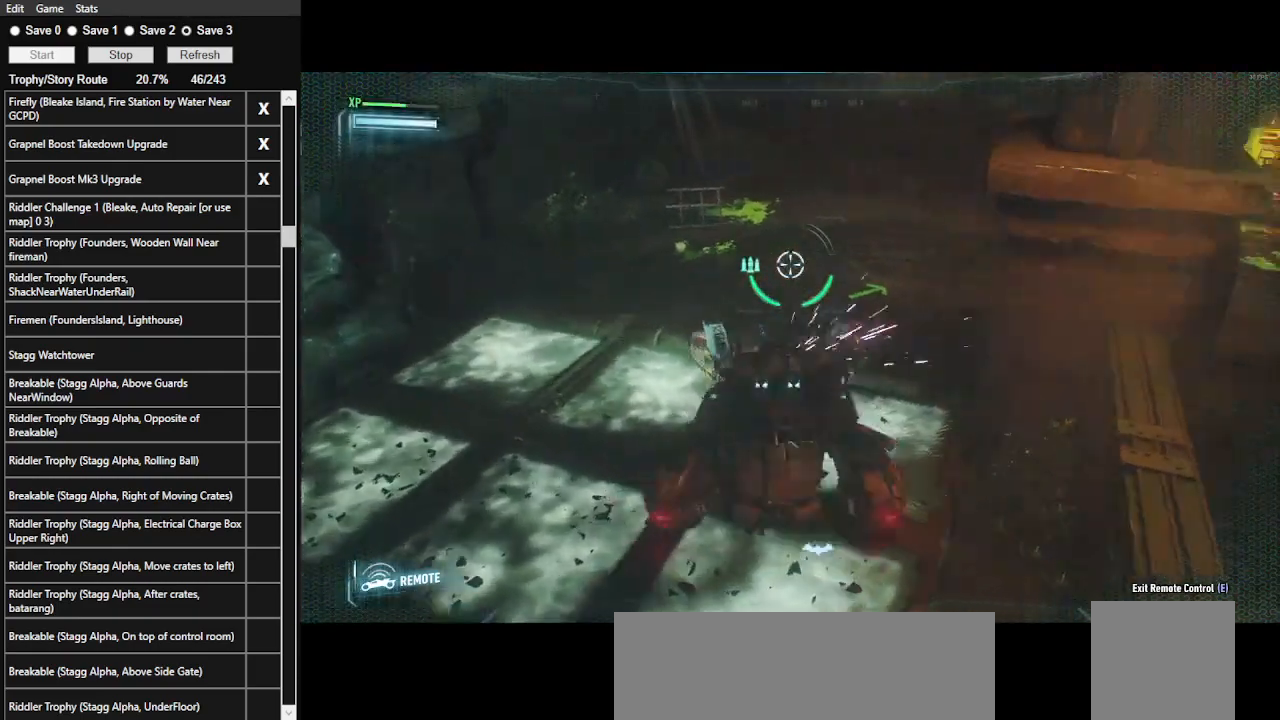
{"keys": ["d", "w"], "mouse": [], "events": [[366, "mouse_right", "up"], [400, "d", "down"]]}
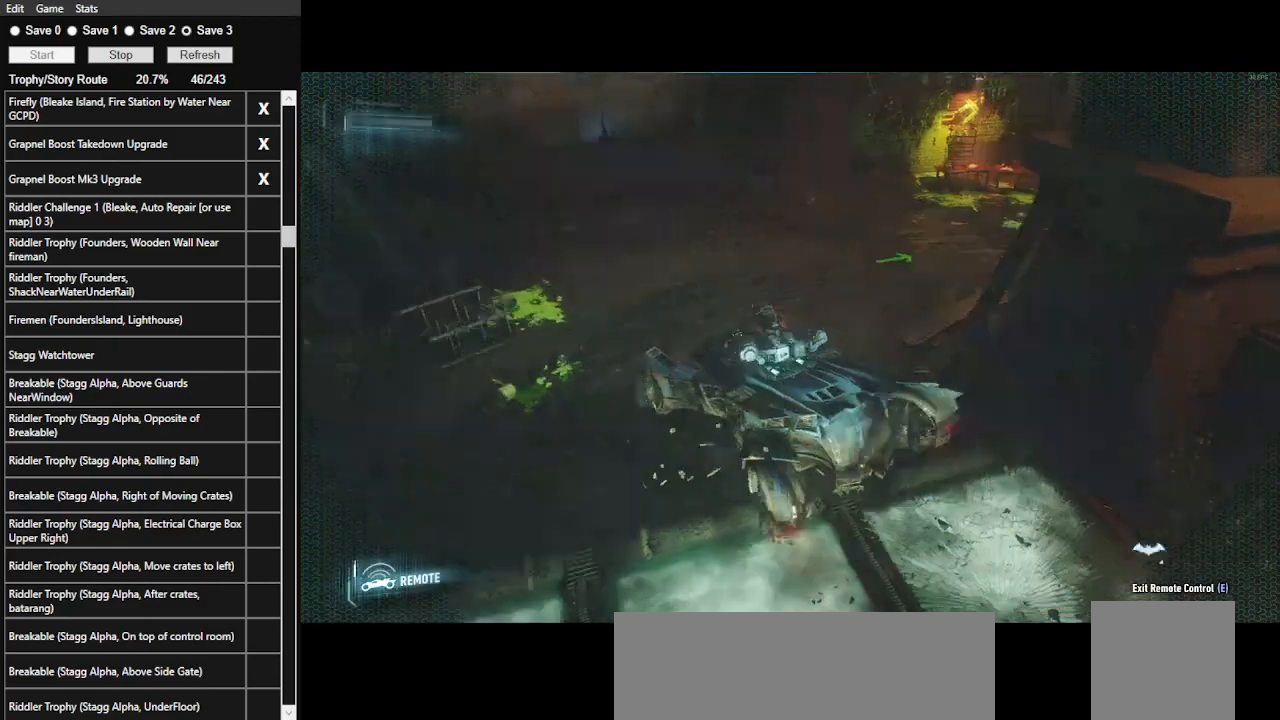
{"keys": ["d", "shift_l", "w"], "mouse": ["left"], "events": [[100, "shift_l", "down"], [466, "mouse_left", "down"]]}
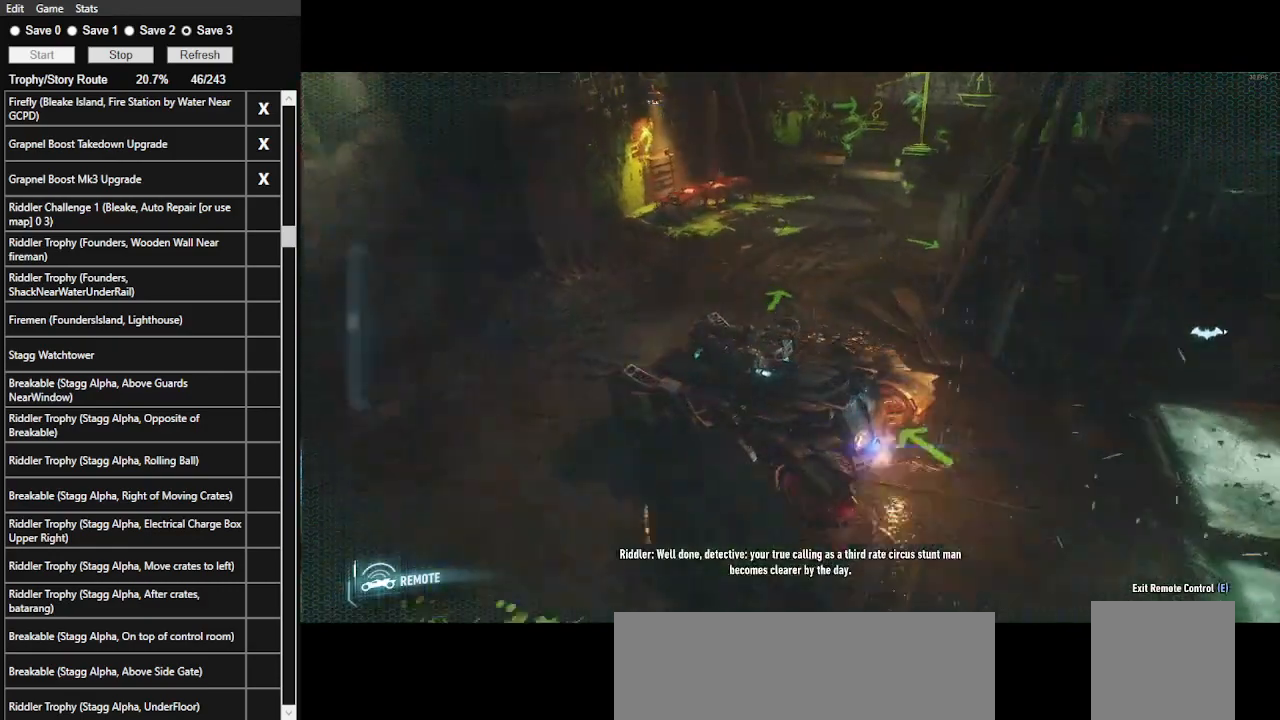
{"keys": ["d", "w"], "mouse": ["right"], "events": [[66, "mouse_left", "up"], [66, "shift_l", "up"], [200, "mouse_right", "down"]]}
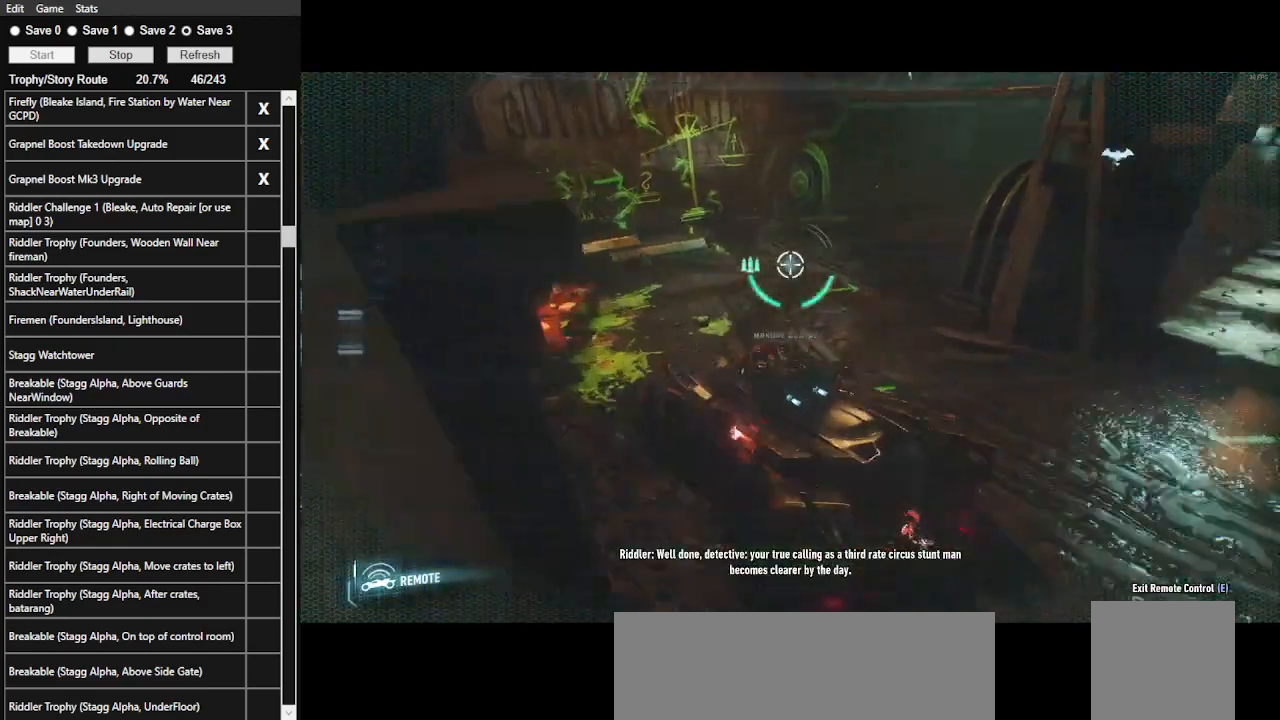
{"keys": ["a", "w"], "mouse": ["right"], "events": [[233, "a", "down"], [233, "d", "up"]]}
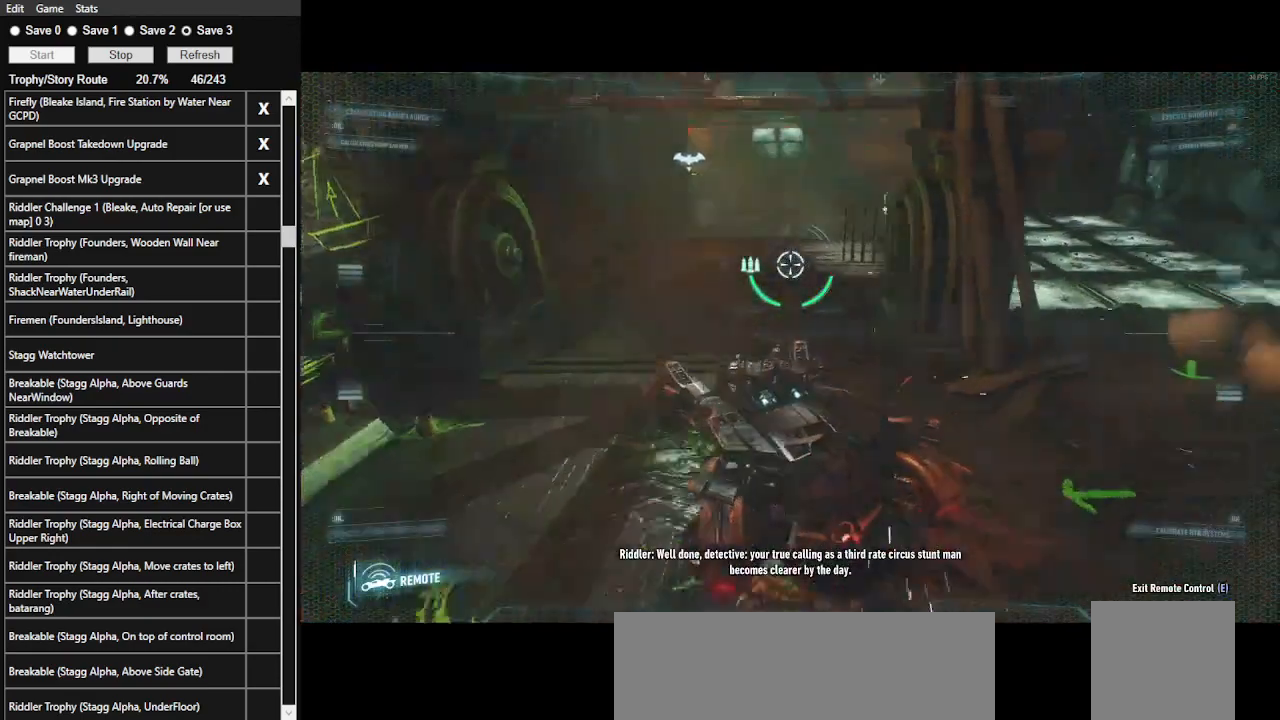
{"keys": ["a", "w"], "mouse": ["right"], "events": [[266, "a", "up"], [366, "a", "down"]]}
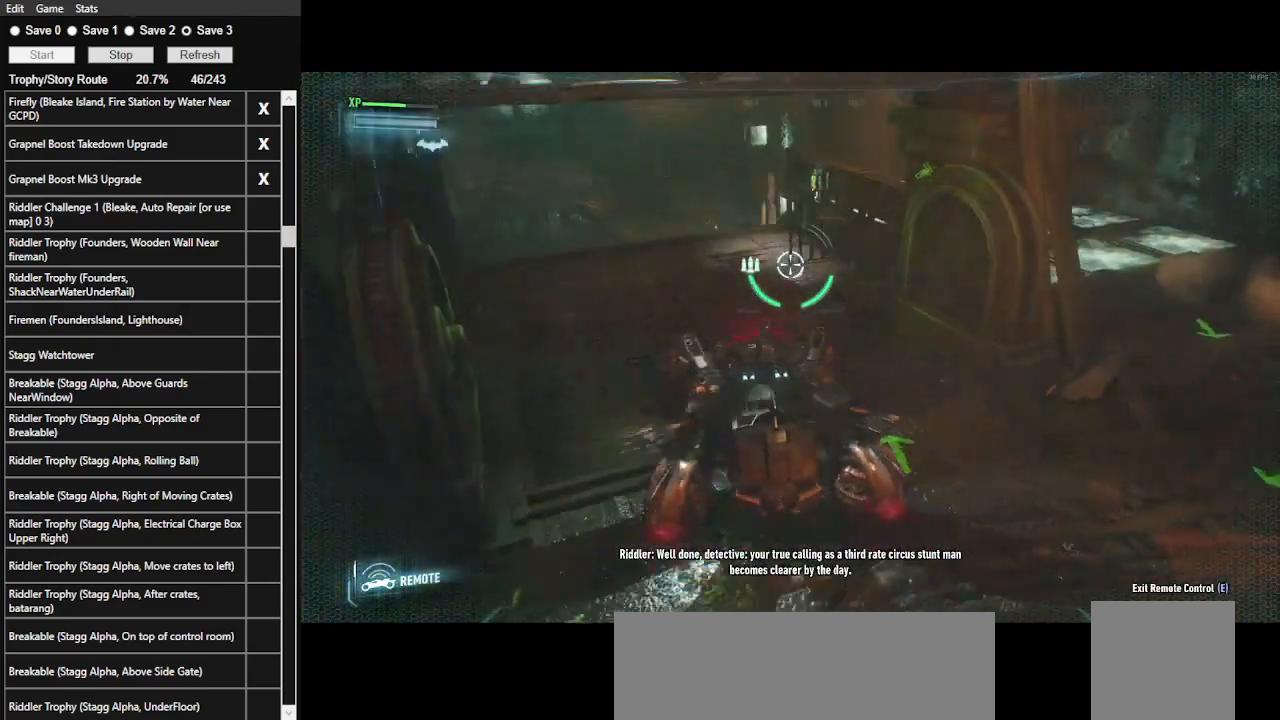
{"keys": ["a", "w"], "mouse": ["right"], "events": []}
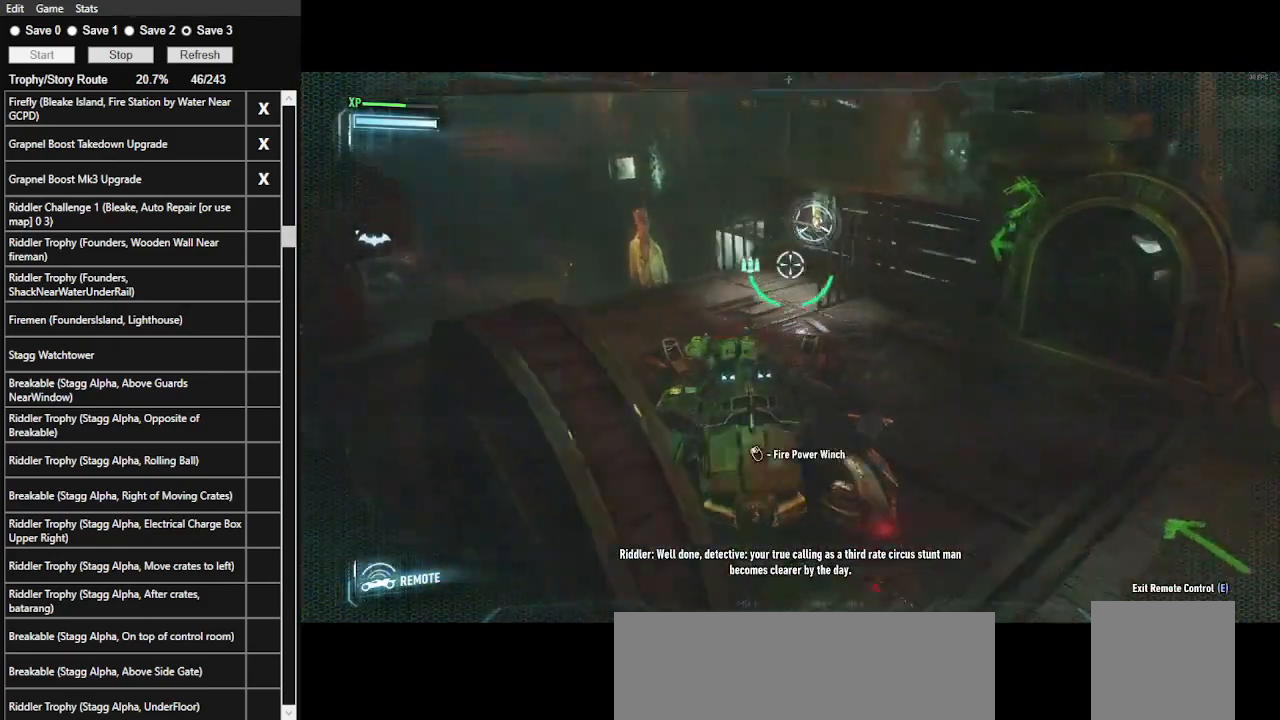
{"keys": [], "mouse": ["right"], "events": [[33, "a", "up"], [133, "w", "up"]]}
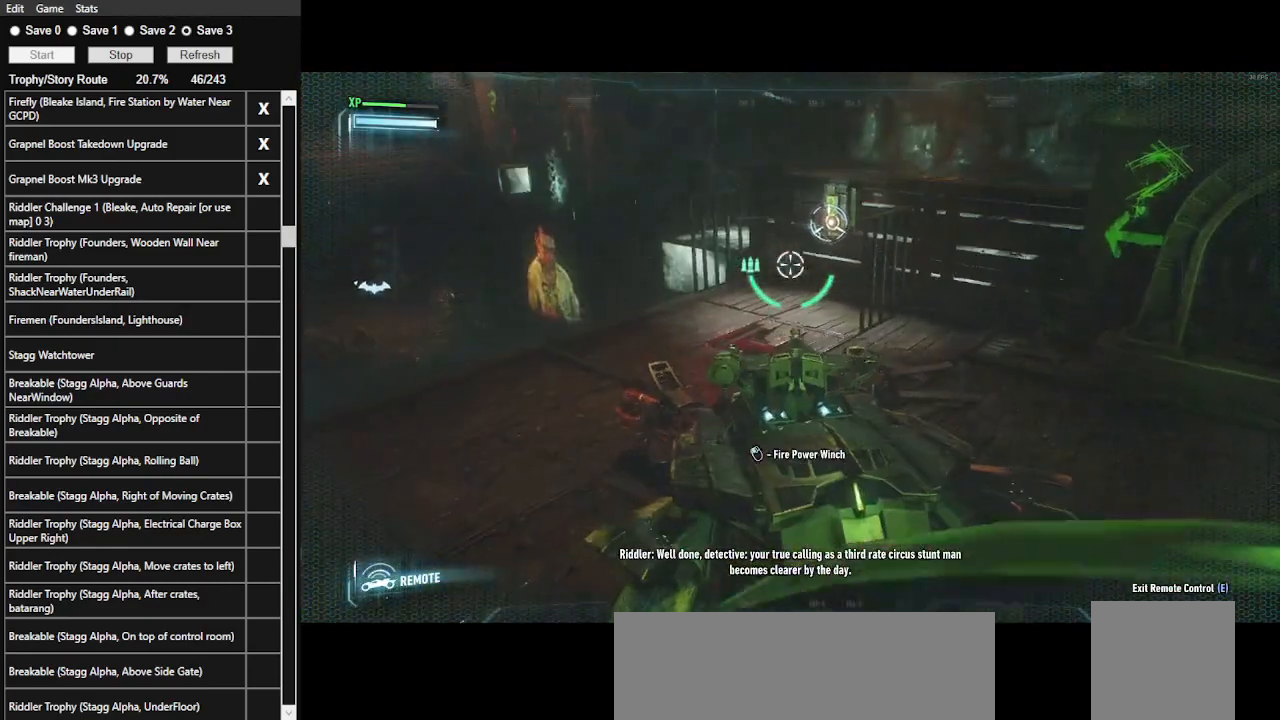
{"keys": [], "mouse": ["right"], "events": []}
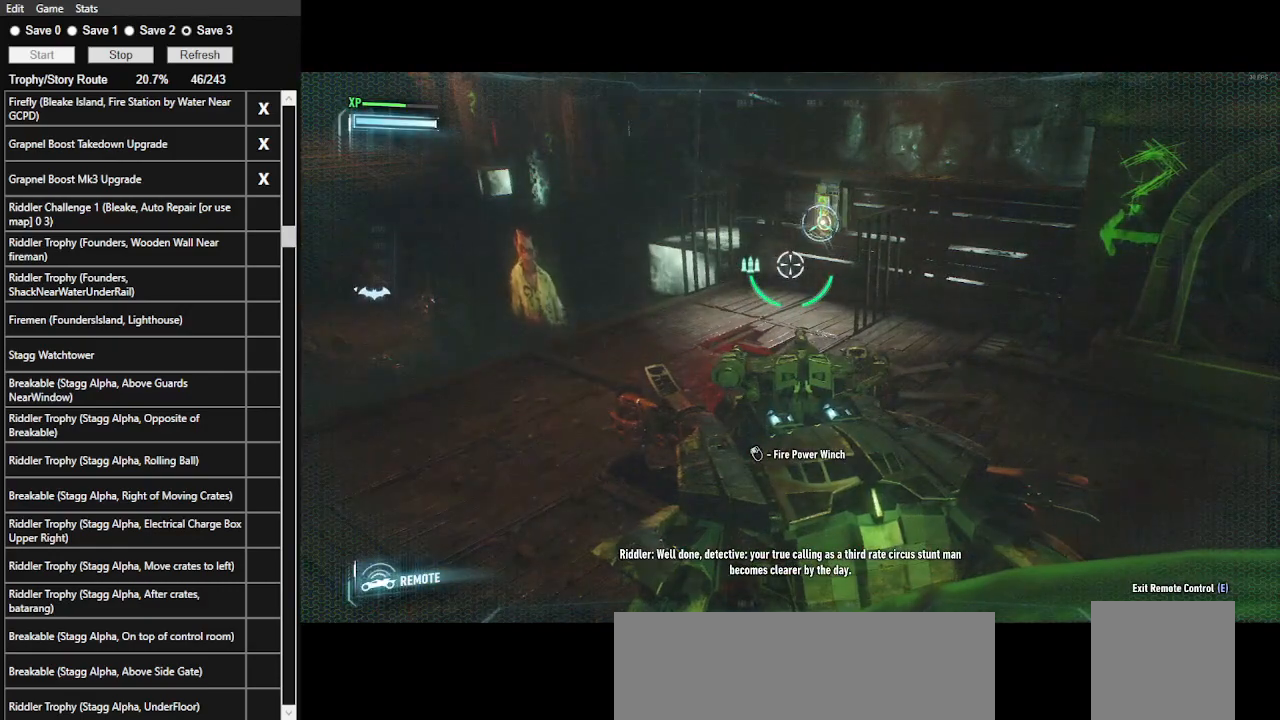
{"keys": [], "mouse": ["right"], "events": []}